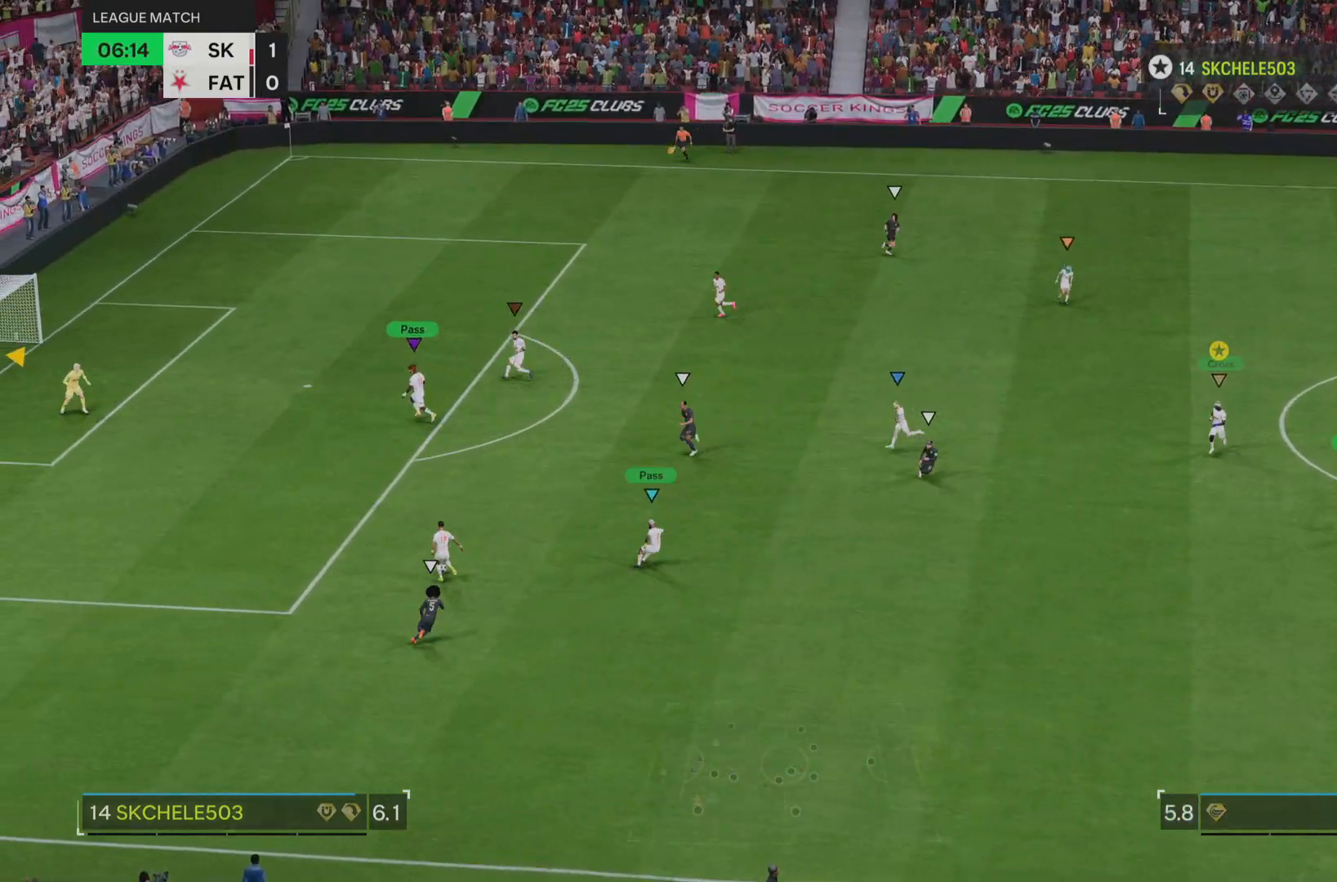
Gameplay with a controller (PlayStation layout); each line is a JSON object with the inputs held at the frame after it. "events" lists button and stick changes between this image and that frame as [ms after this image, input, new state], when the widget could be followed in between. Not read: L3 R3.
{"buttons": ["L2"], "left_stick": "up", "right_stick": "center", "events": [[200, "left_stick", "center"], [467, "left_stick", "up"], [500, "L2", "down"]]}
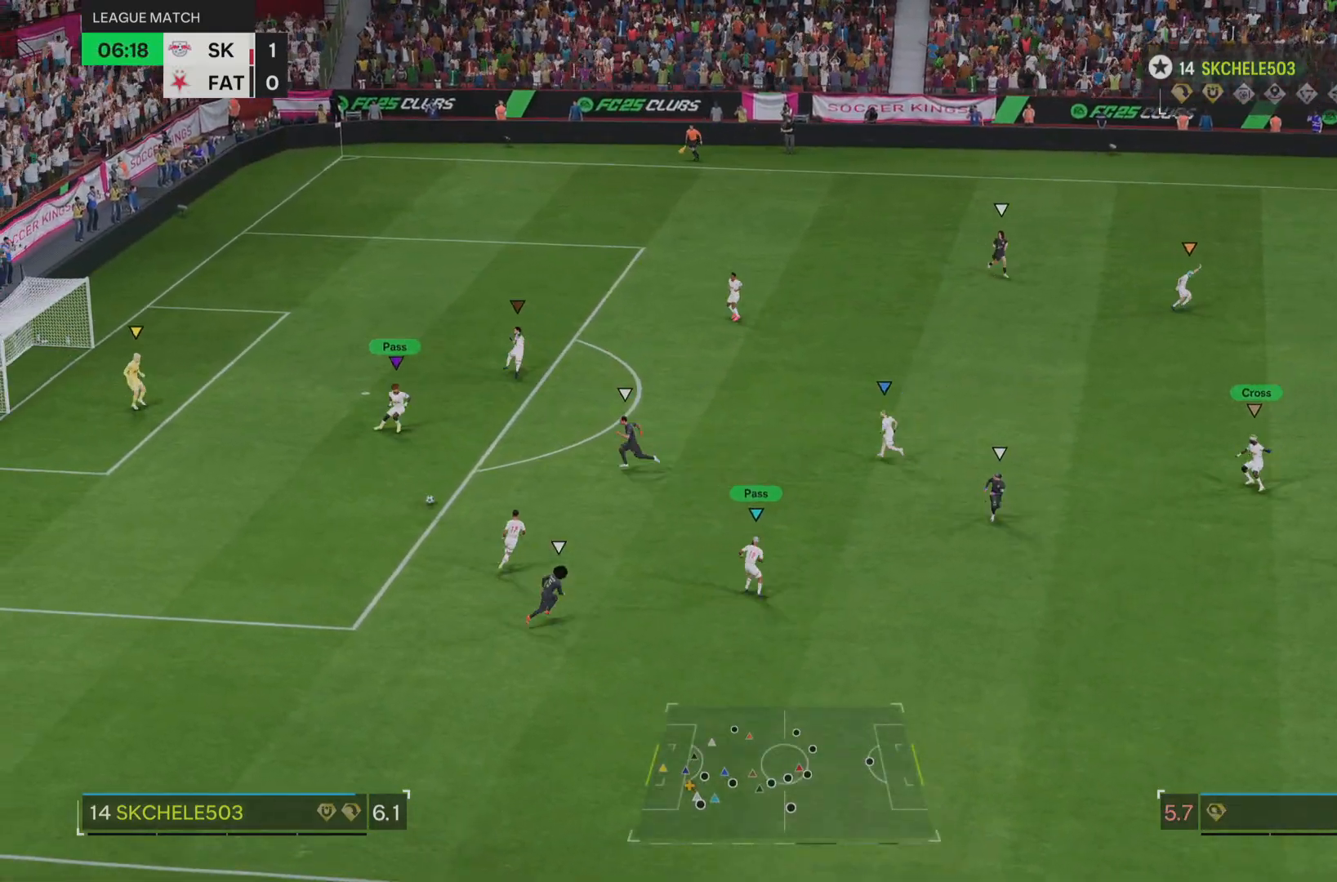
{"buttons": [], "left_stick": "up", "right_stick": "center", "events": [[34, "left_stick", "up-right"], [234, "left_stick", "up"], [267, "L2", "up"]]}
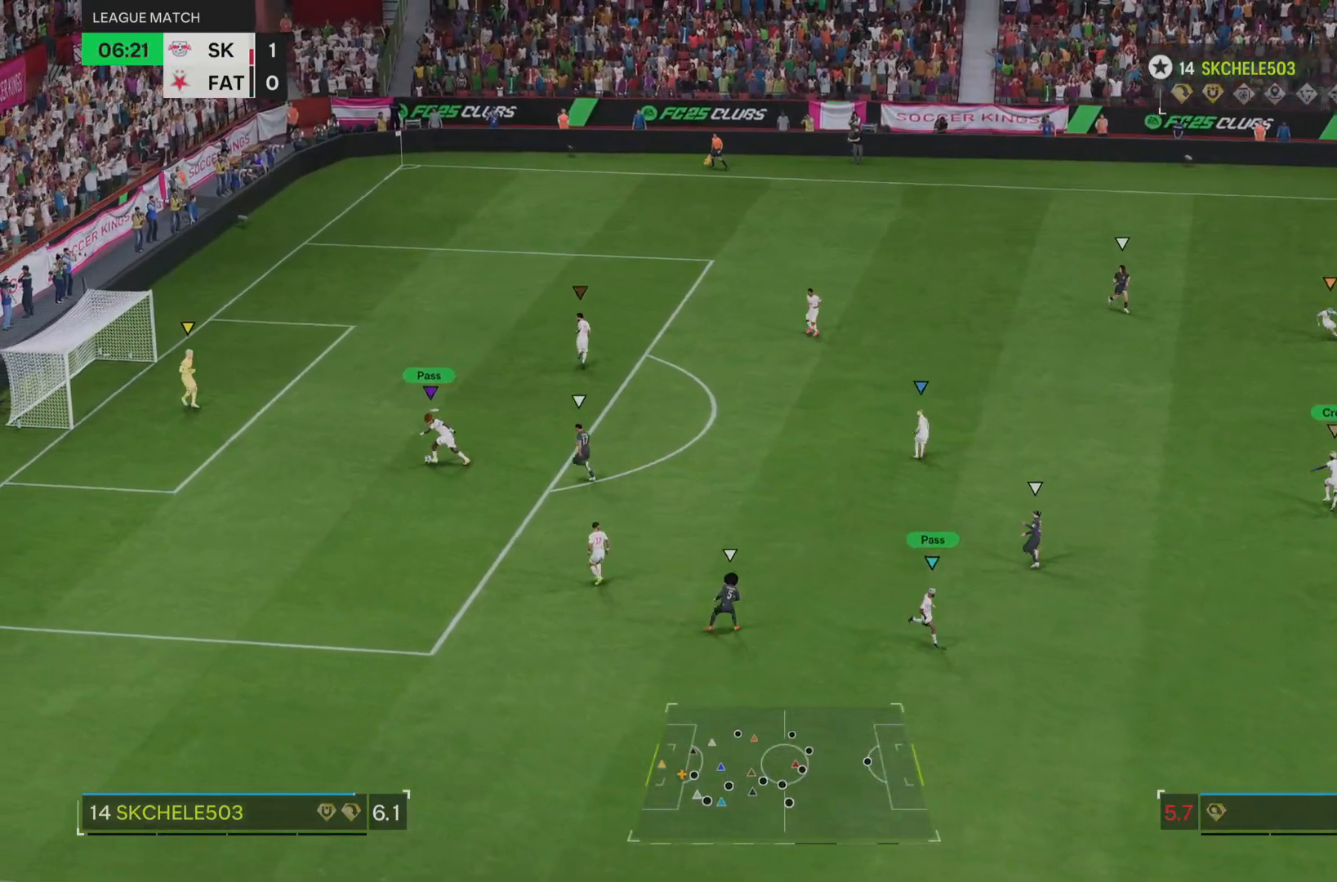
{"buttons": [], "left_stick": "up", "right_stick": "center", "events": []}
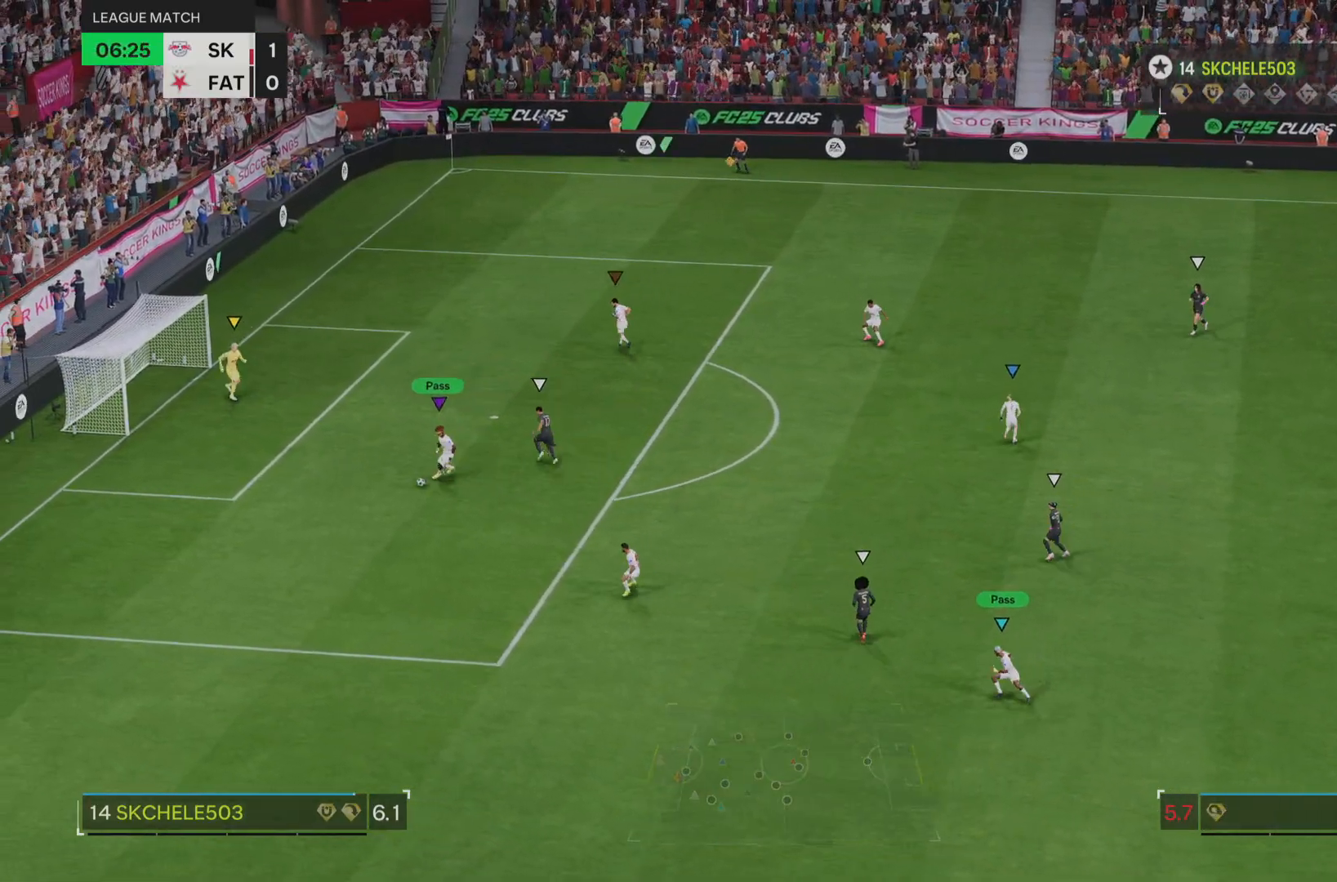
{"buttons": [], "left_stick": "left", "right_stick": "center", "events": [[434, "left_stick", "left"]]}
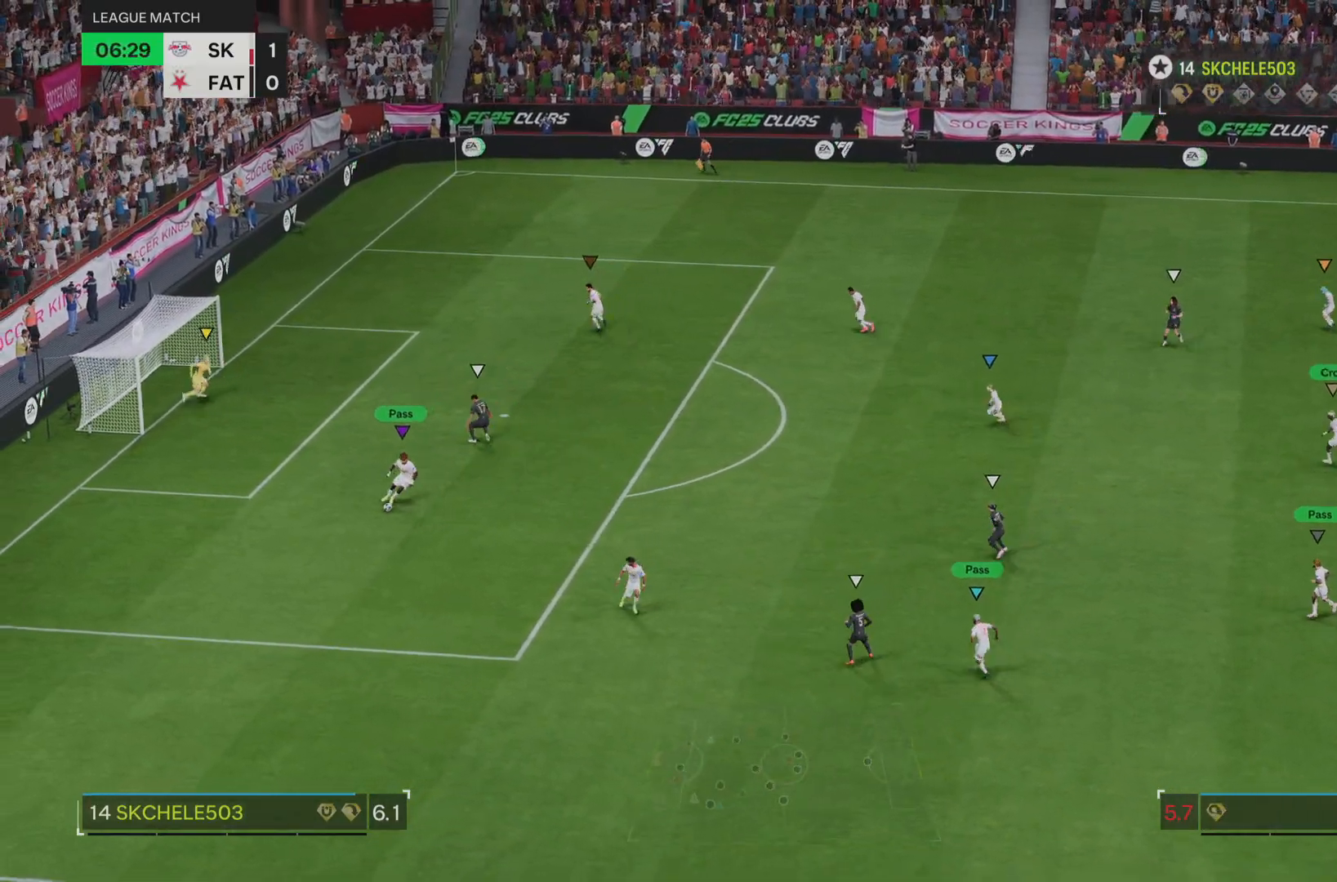
{"buttons": ["L2"], "left_stick": "down", "right_stick": "center", "events": [[334, "left_stick", "center"], [434, "L2", "down"], [484, "left_stick", "down"]]}
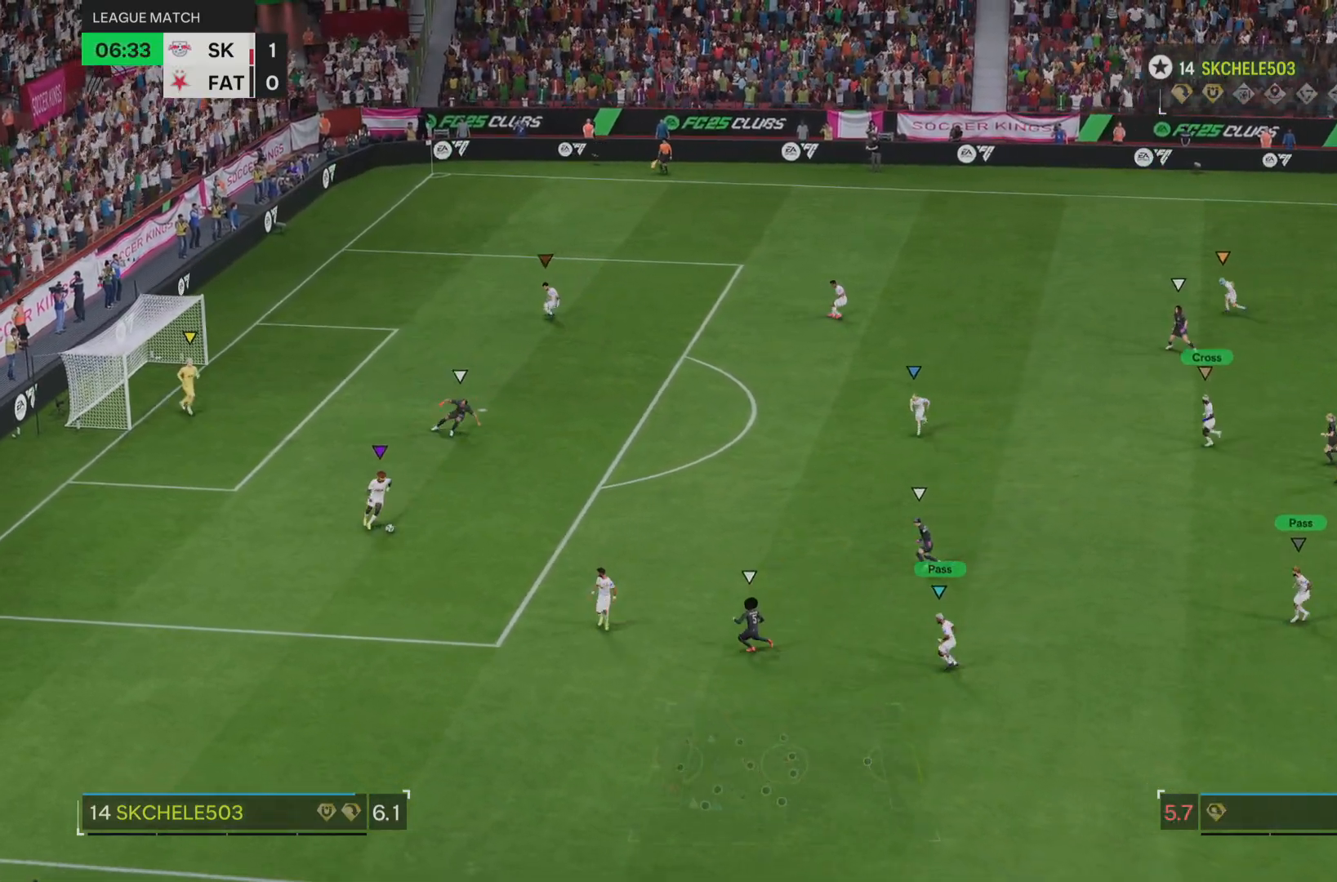
{"buttons": ["L2"], "left_stick": "down-right", "right_stick": "center", "events": [[317, "left_stick", "down-right"]]}
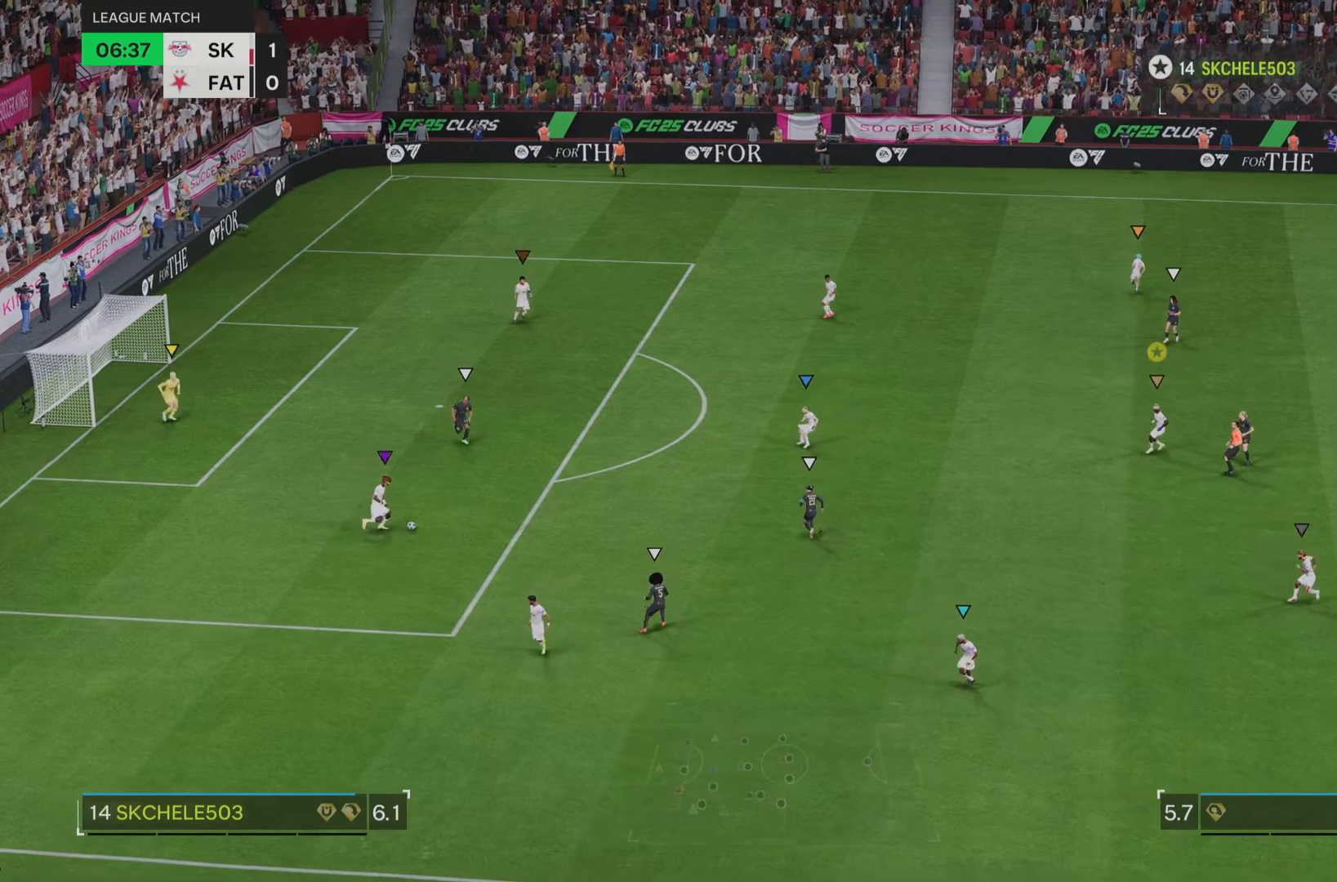
{"buttons": ["L2"], "left_stick": "right", "right_stick": "center", "events": [[467, "left_stick", "right"]]}
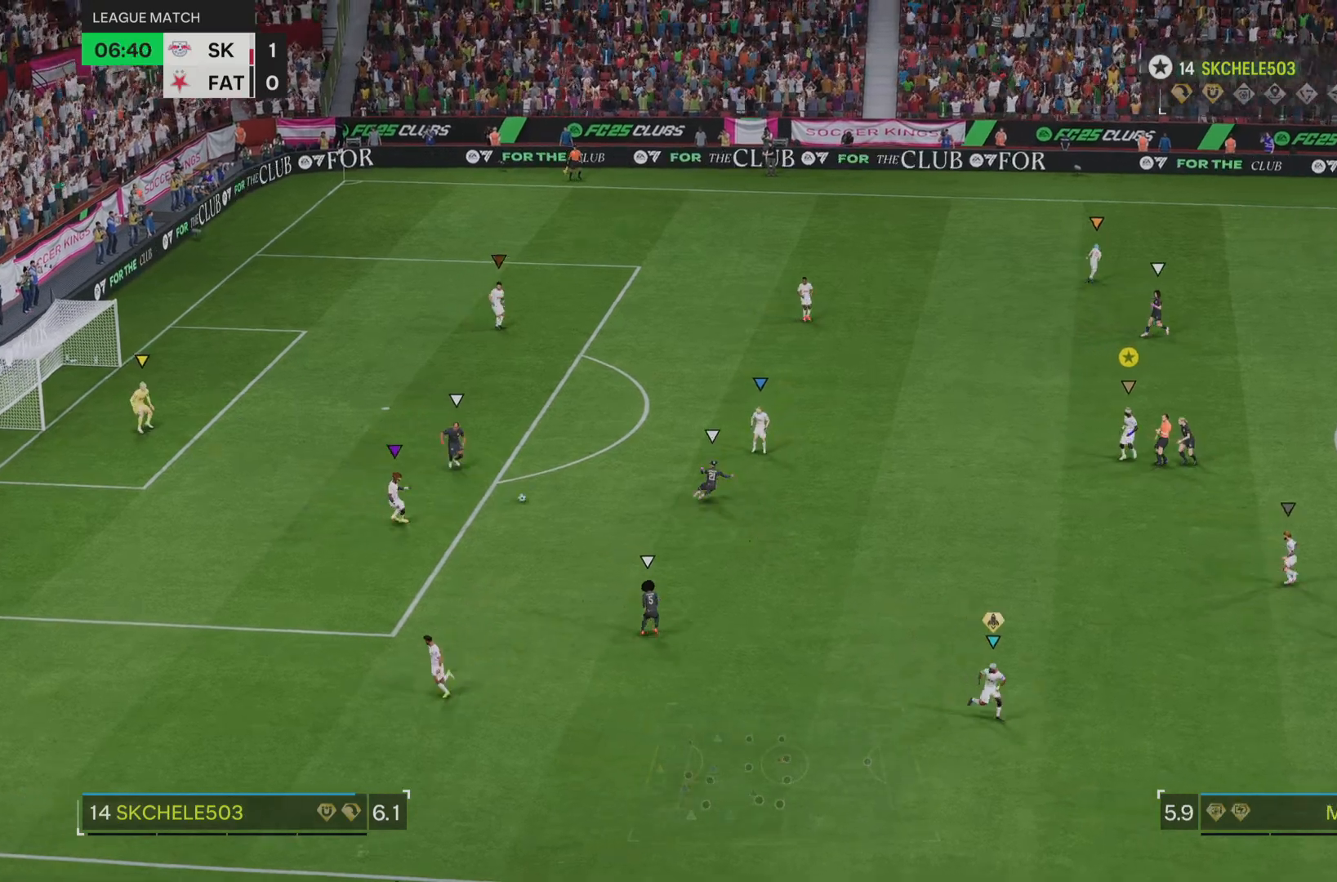
{"buttons": ["L2"], "left_stick": "up-right", "right_stick": "center", "events": [[134, "left_stick", "up-right"]]}
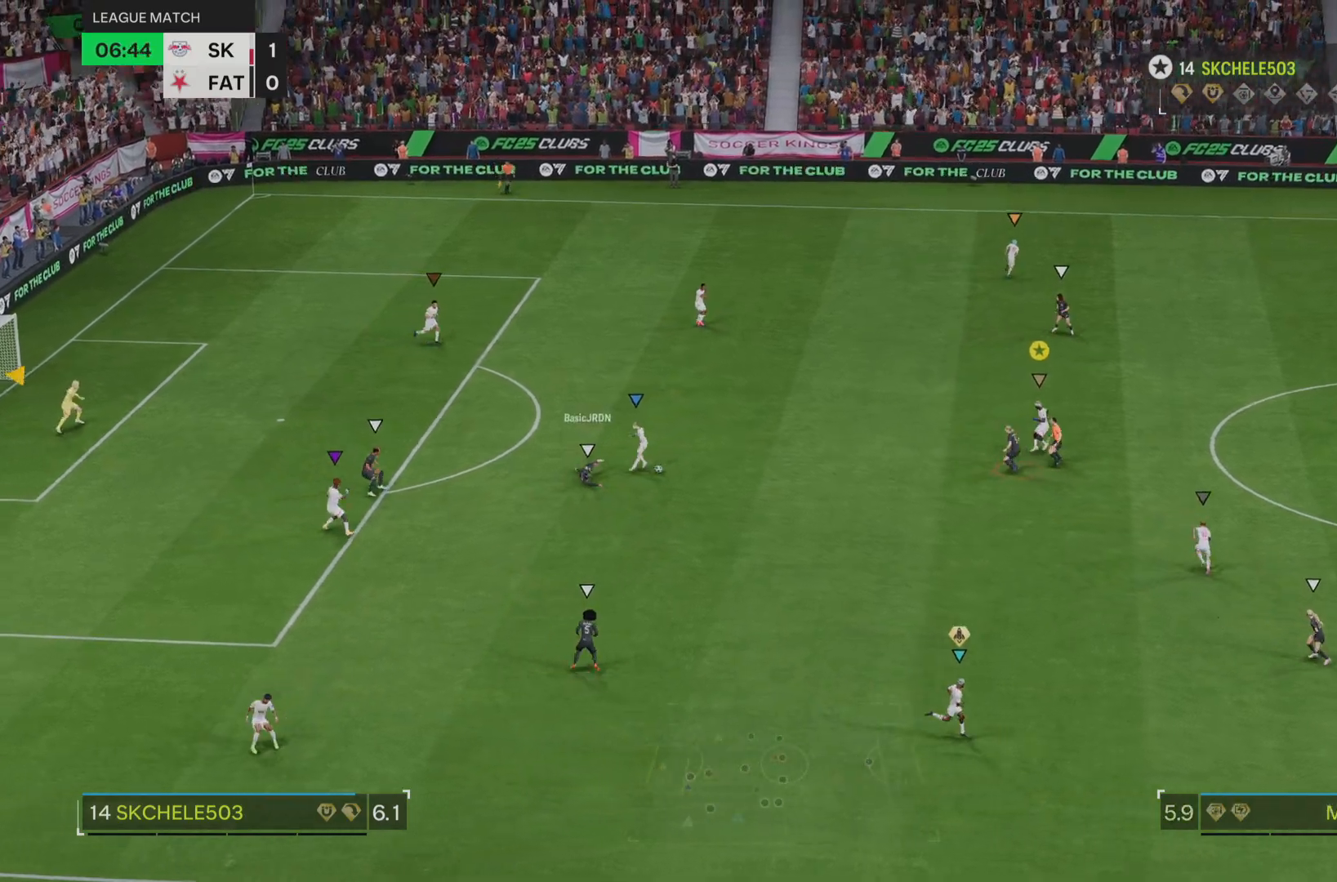
{"buttons": [], "left_stick": "up", "right_stick": "center", "events": [[83, "L2", "up"], [100, "left_stick", "up"], [133, "L2", "down"], [250, "L2", "up"]]}
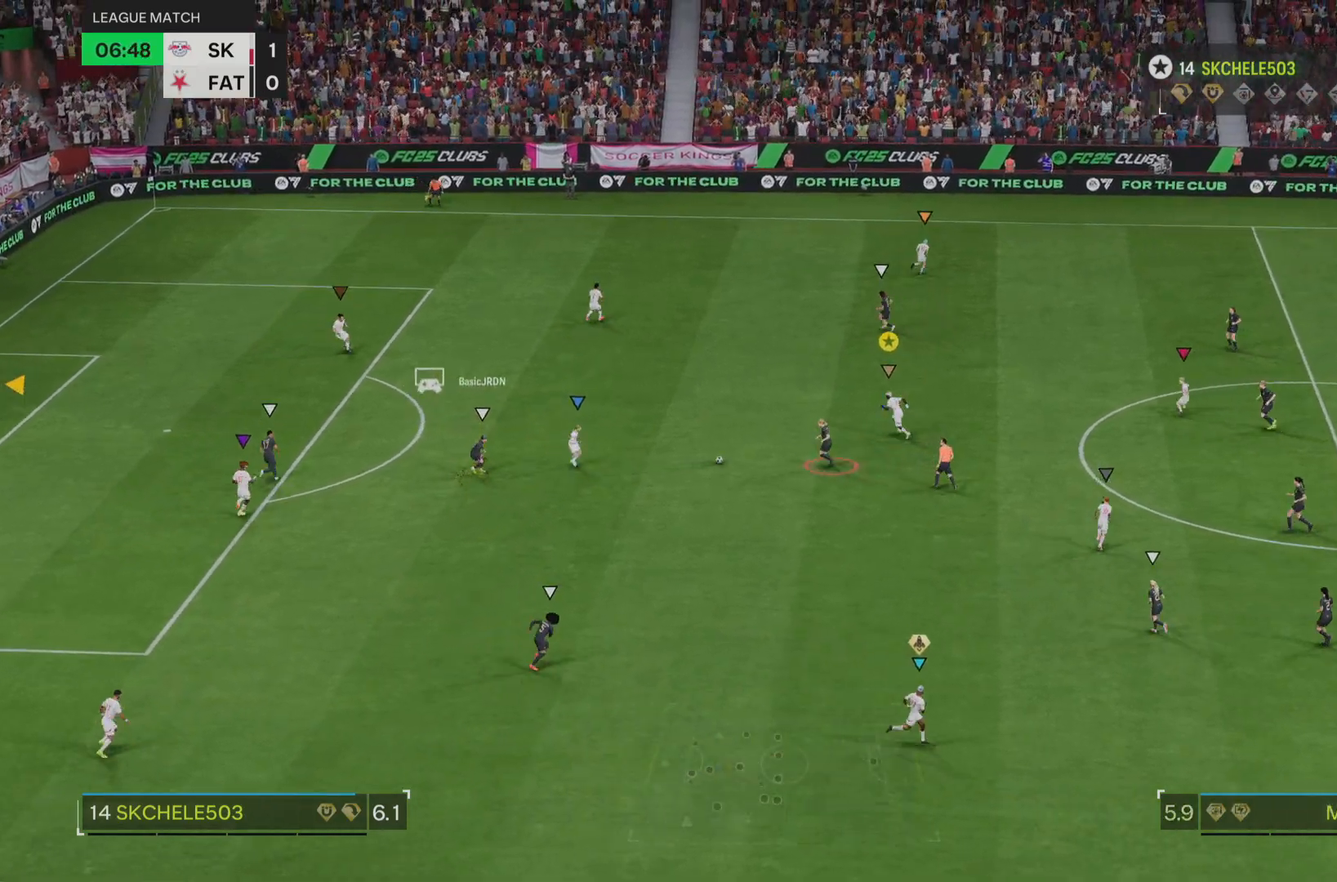
{"buttons": [], "left_stick": "up-left", "right_stick": "center", "events": [[201, "left_stick", "up-left"]]}
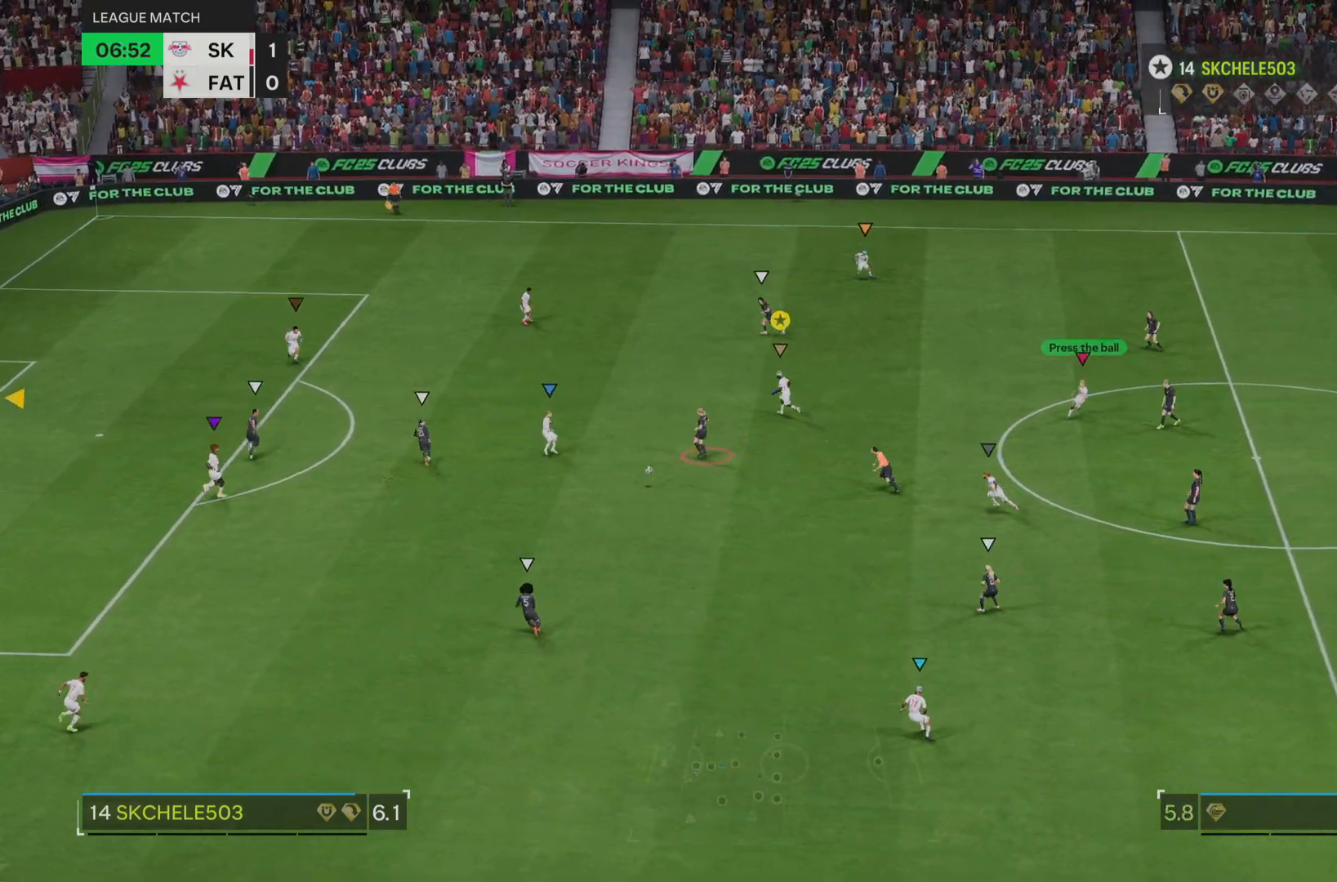
{"buttons": [], "left_stick": "left", "right_stick": "center", "events": [[33, "R2", "down"], [233, "left_stick", "left"], [384, "R2", "up"]]}
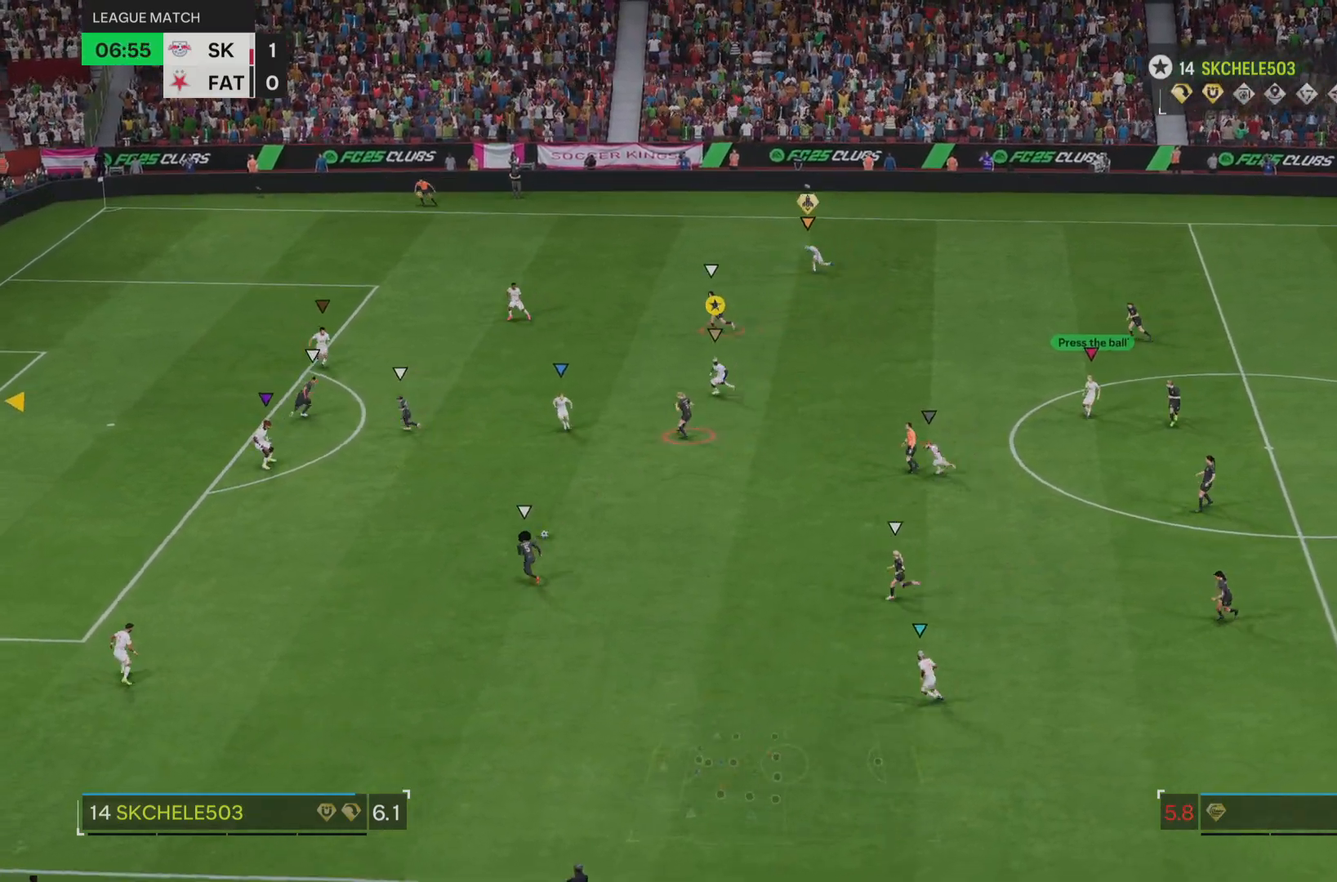
{"buttons": [], "left_stick": "down-left", "right_stick": "center", "events": [[34, "left_stick", "down-left"]]}
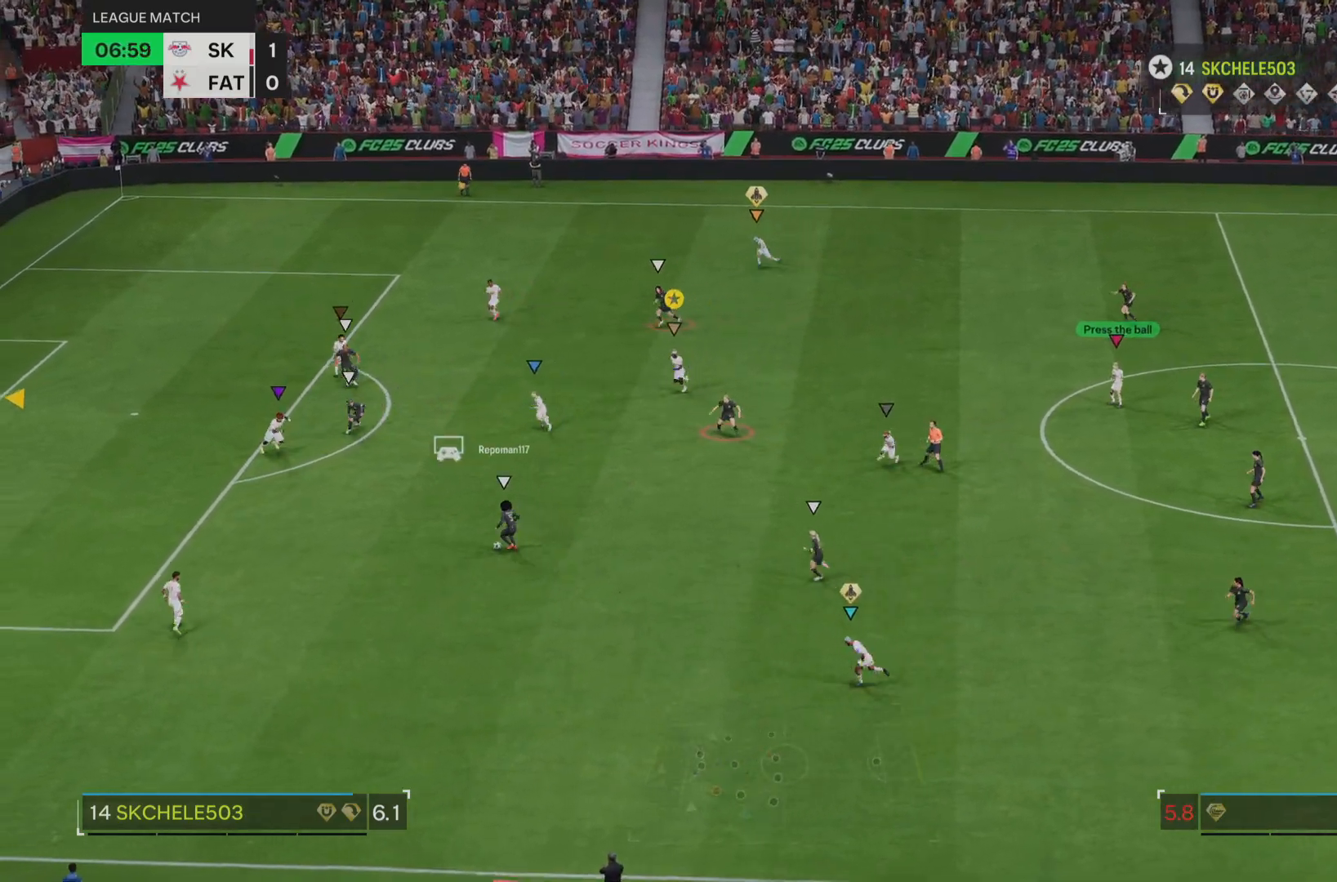
{"buttons": ["L2"], "left_stick": "up-left", "right_stick": "center", "events": [[200, "left_stick", "left"], [300, "left_stick", "up-left"], [334, "L2", "down"]]}
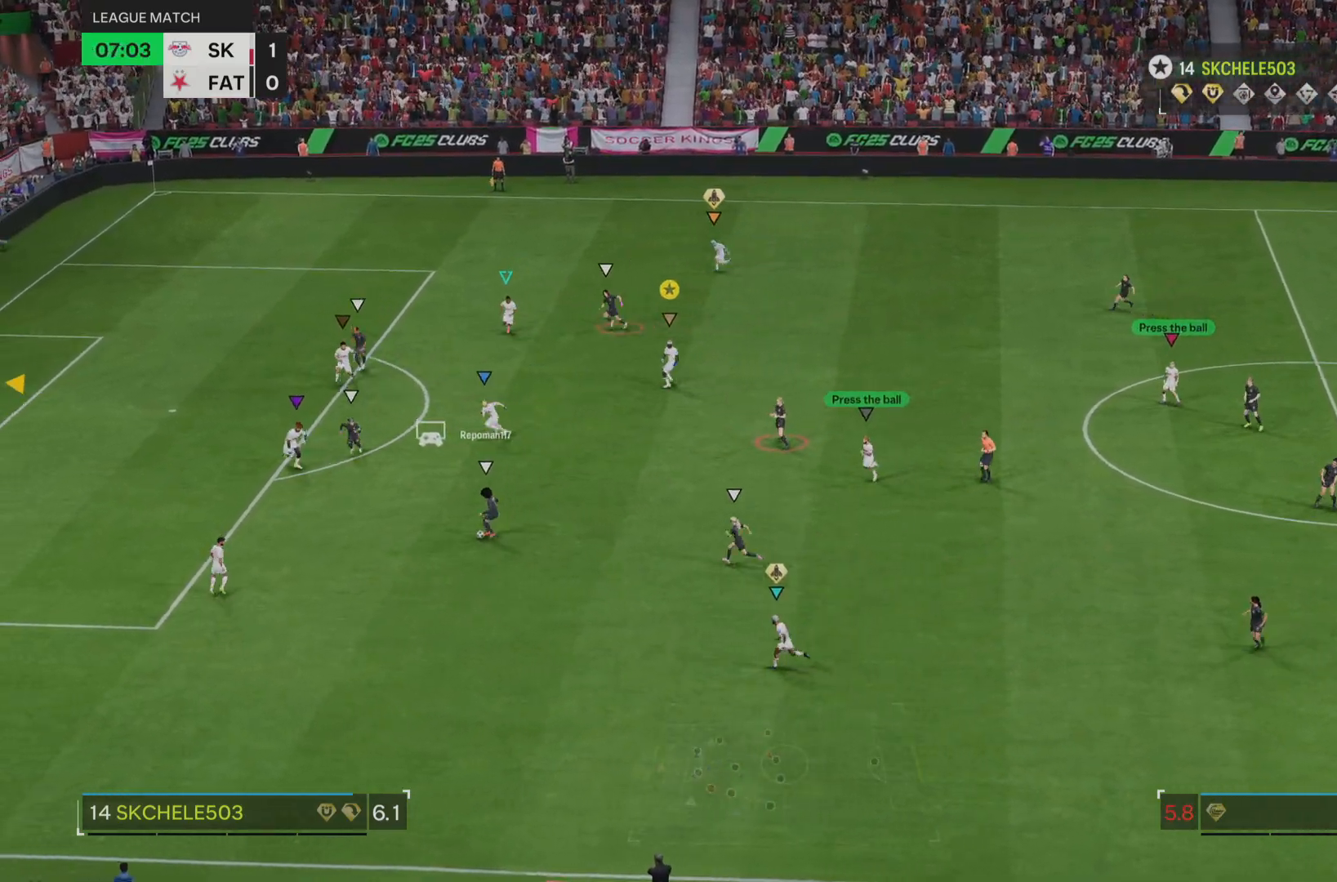
{"buttons": ["L2"], "left_stick": "up-right", "right_stick": "center", "events": [[67, "left_stick", "up"], [367, "left_stick", "up-right"]]}
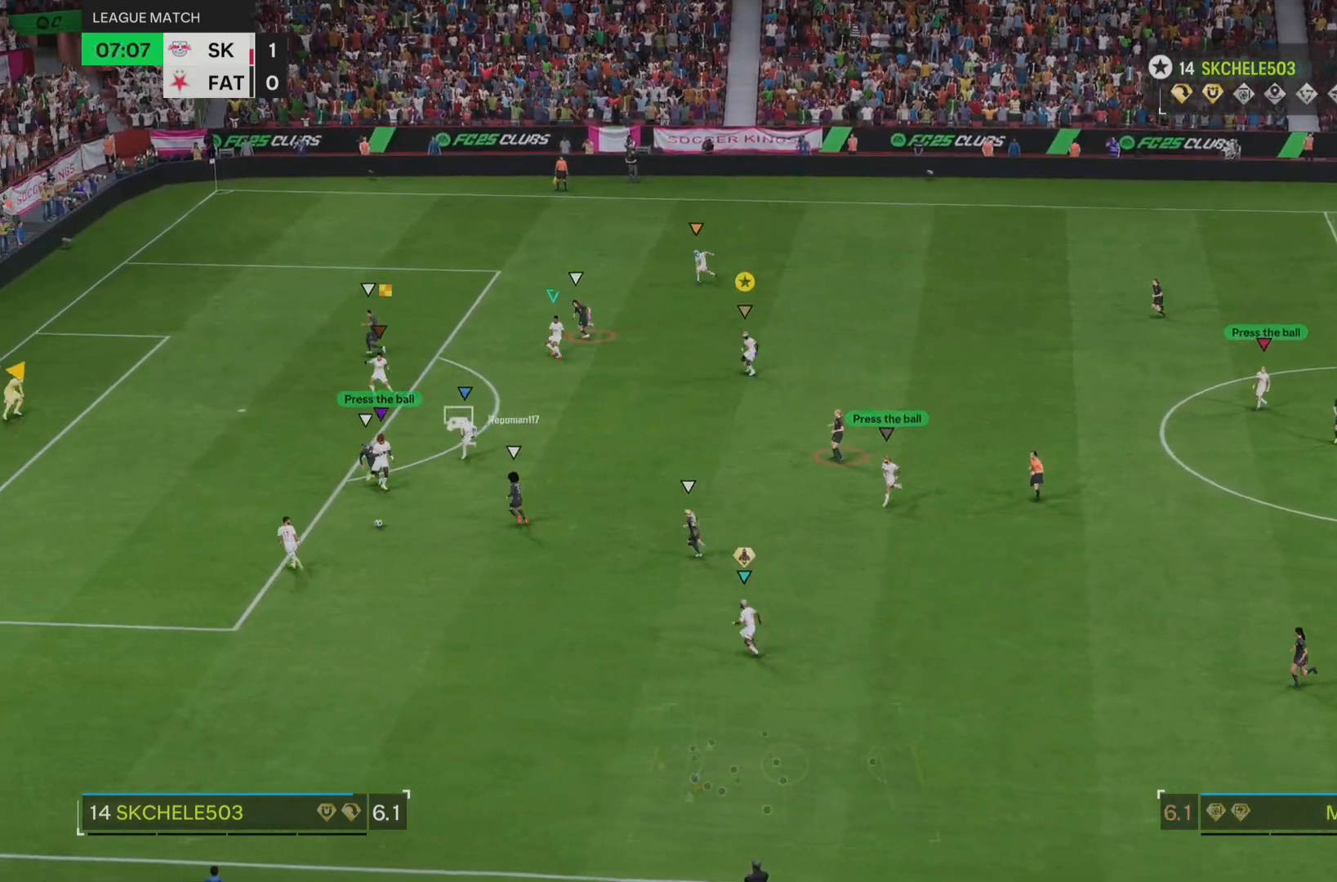
{"buttons": ["L2"], "left_stick": "down-left", "right_stick": "center", "events": [[33, "left_stick", "center"], [167, "left_stick", "down"], [484, "left_stick", "down-left"]]}
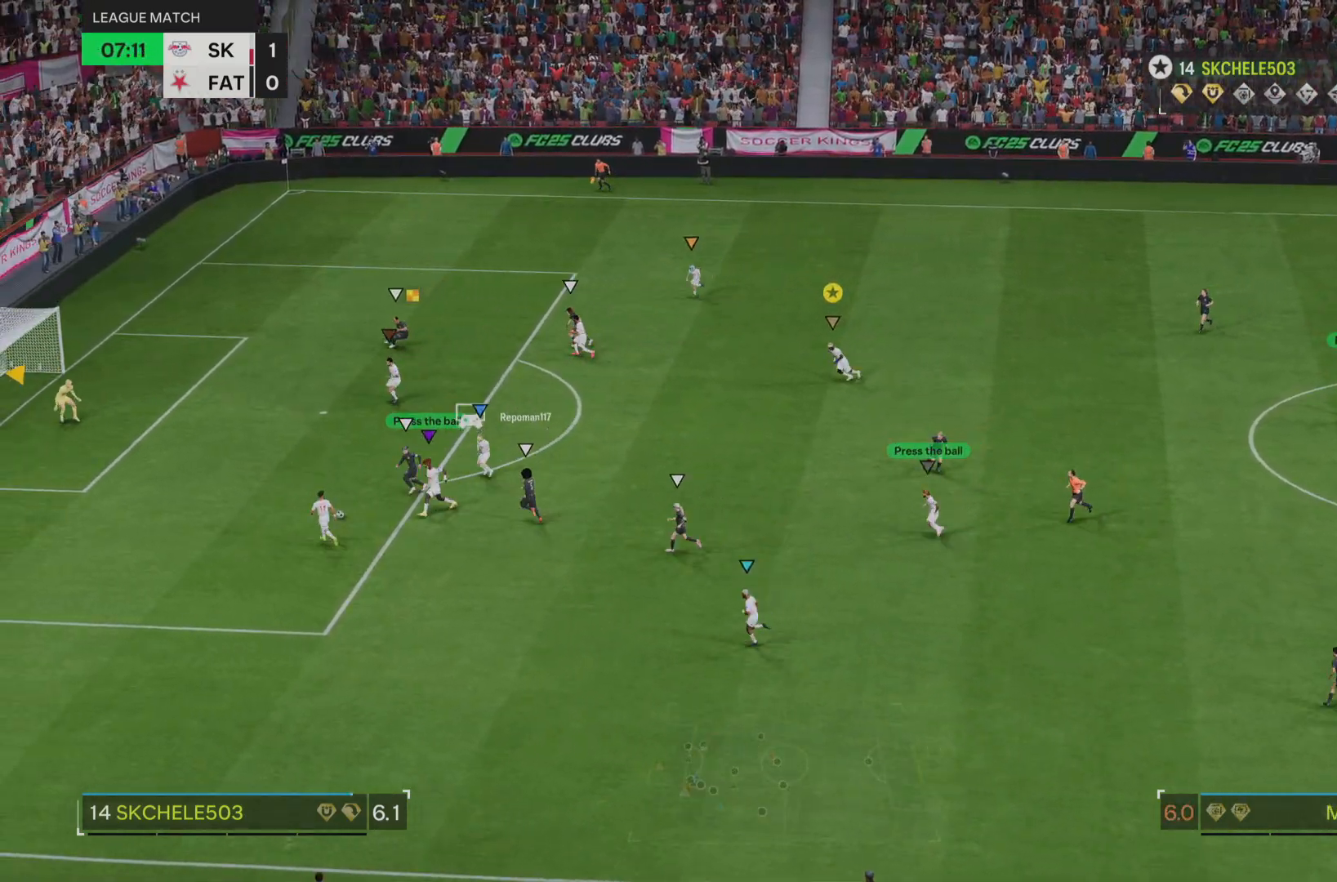
{"buttons": ["R1"], "left_stick": "down", "right_stick": "center", "events": [[84, "R1", "down"], [117, "R2", "down"], [267, "left_stick", "down"], [301, "R2", "up"], [501, "L2", "up"]]}
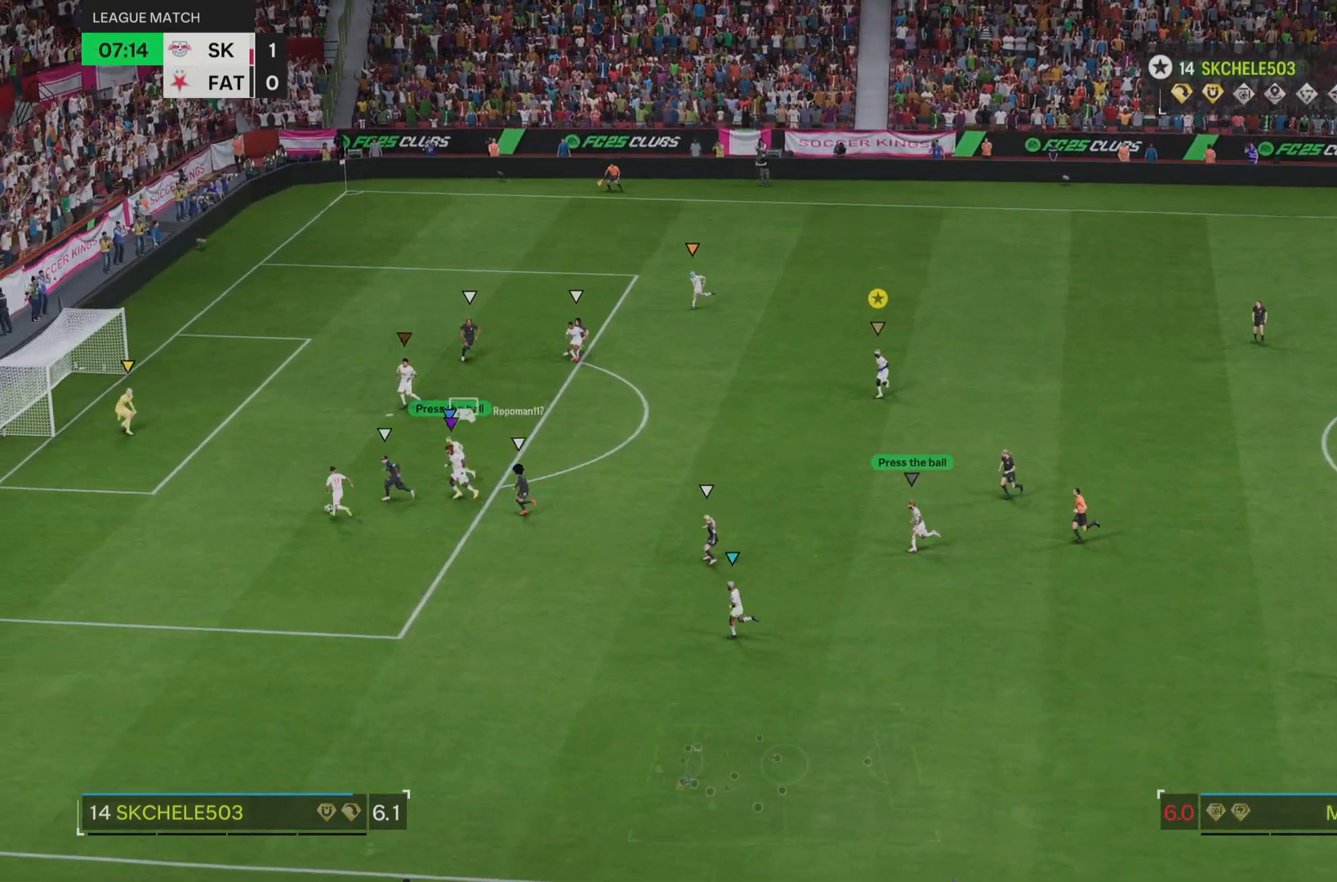
{"buttons": [], "left_stick": "down", "right_stick": "center"}